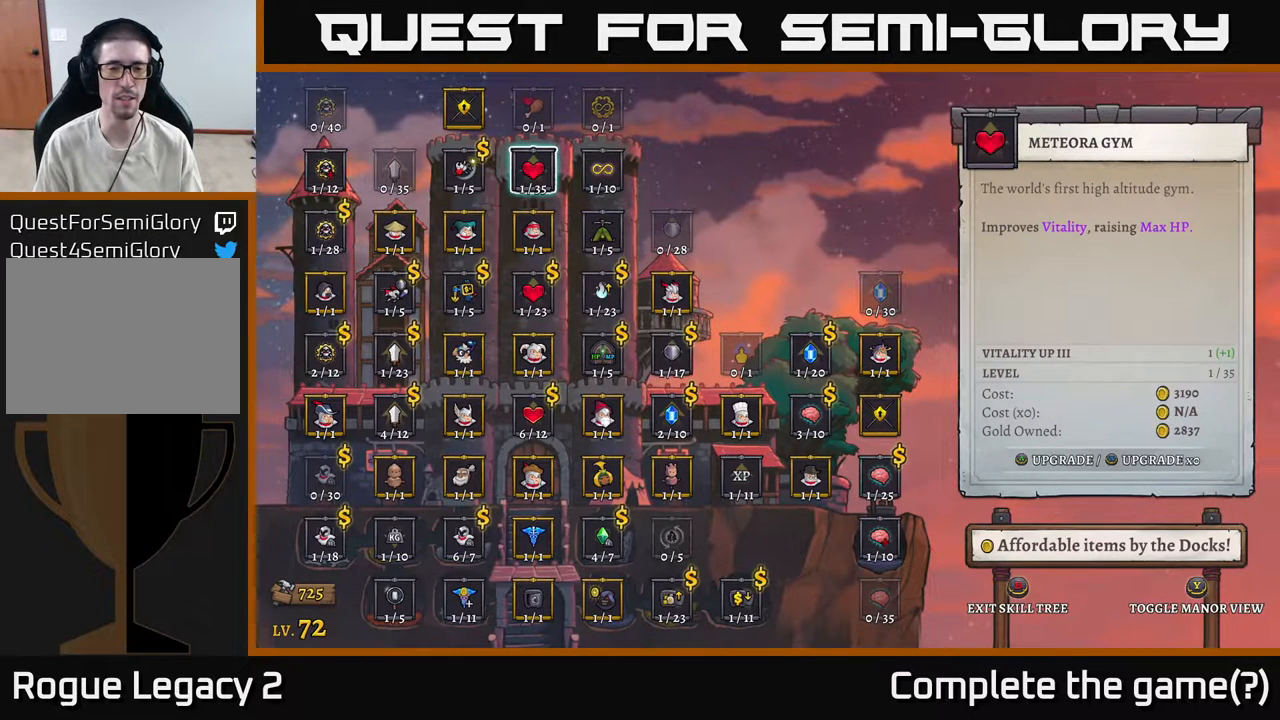
Gameplay with a controller (Xbox layout); each line is a JSON object with the inputs held at the frame after it. "events" lists button and stick changes between this image and that frame as [ms after this image, input, new state], when the widget could be followed in between.
{"buttons": [], "left_stick": "center", "right_stick": "center", "events": []}
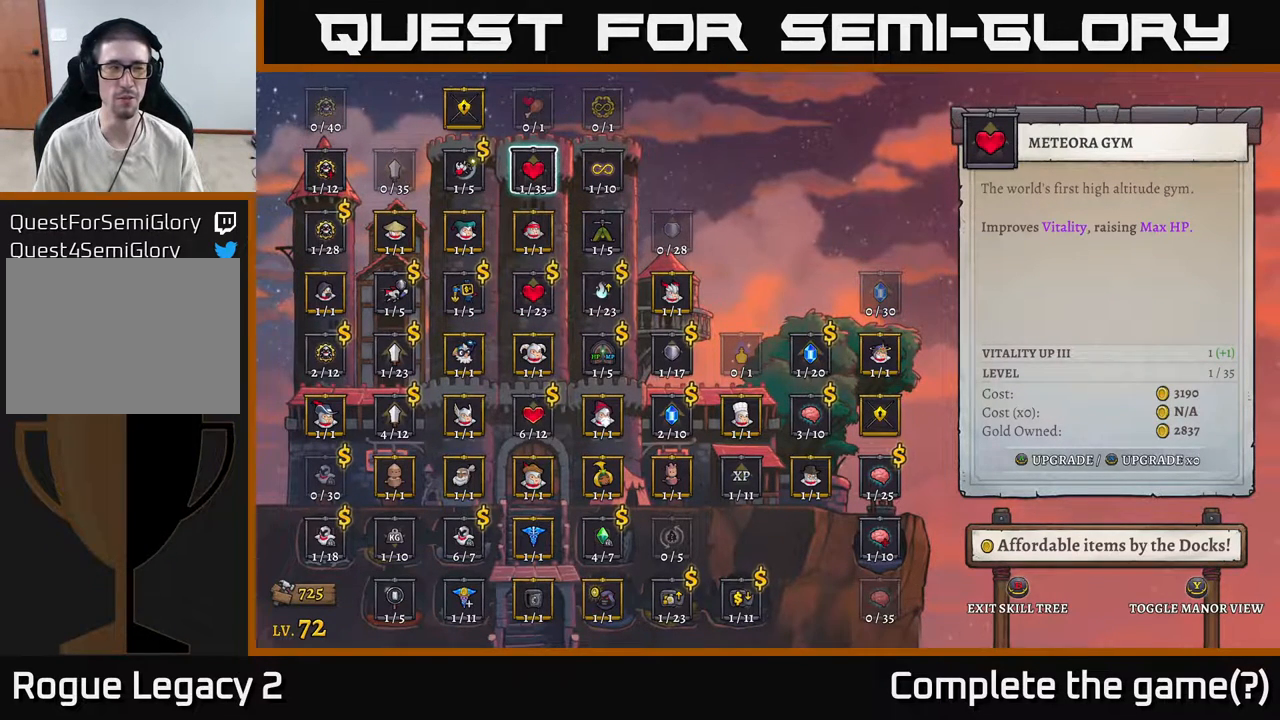
{"buttons": [], "left_stick": "center", "right_stick": "center", "events": []}
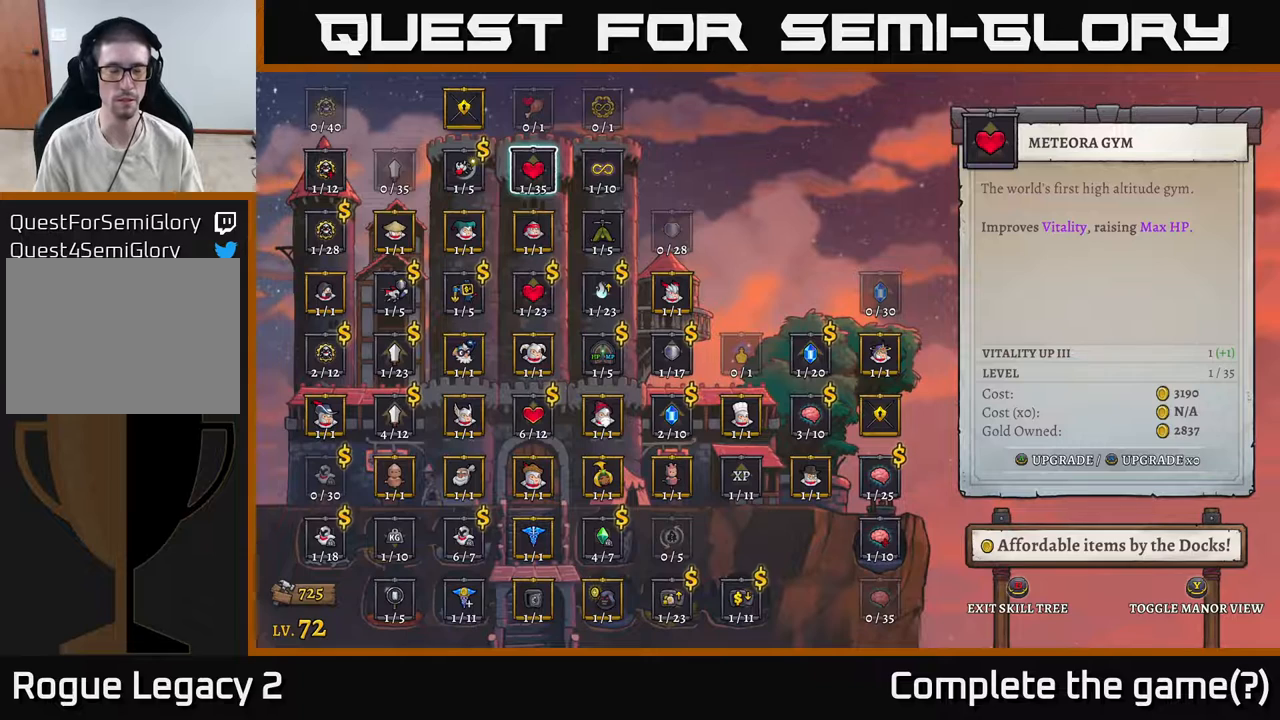
{"buttons": [], "left_stick": "center", "right_stick": "center", "events": []}
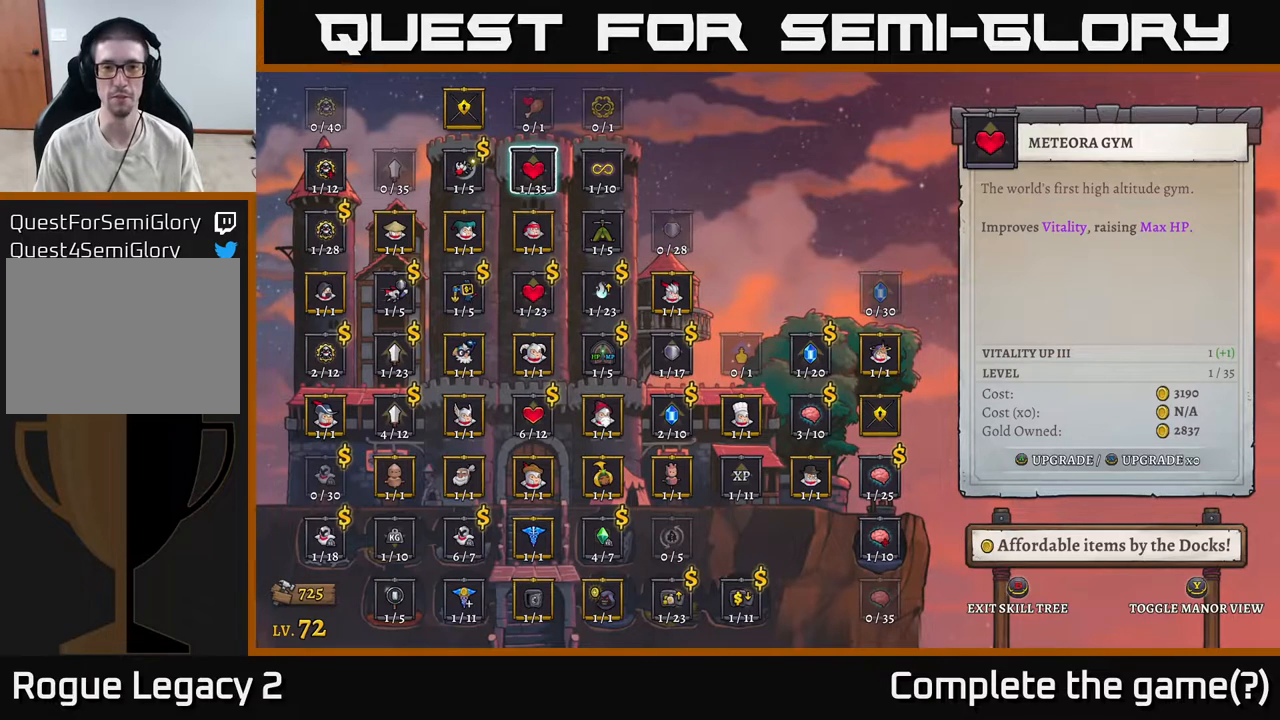
{"buttons": [], "left_stick": "center", "right_stick": "center", "events": []}
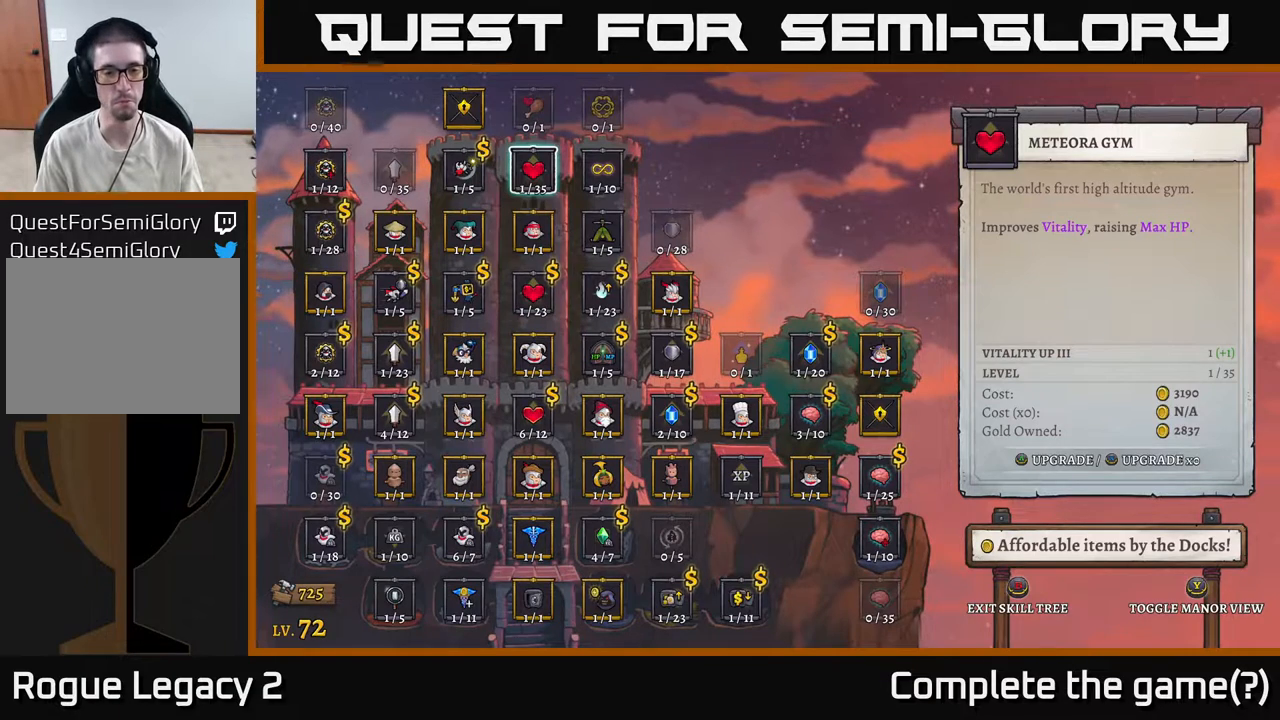
{"buttons": [], "left_stick": "down", "right_stick": "center", "events": [[167, "left_stick", "down"], [333, "left_stick", "center"], [467, "left_stick", "down"]]}
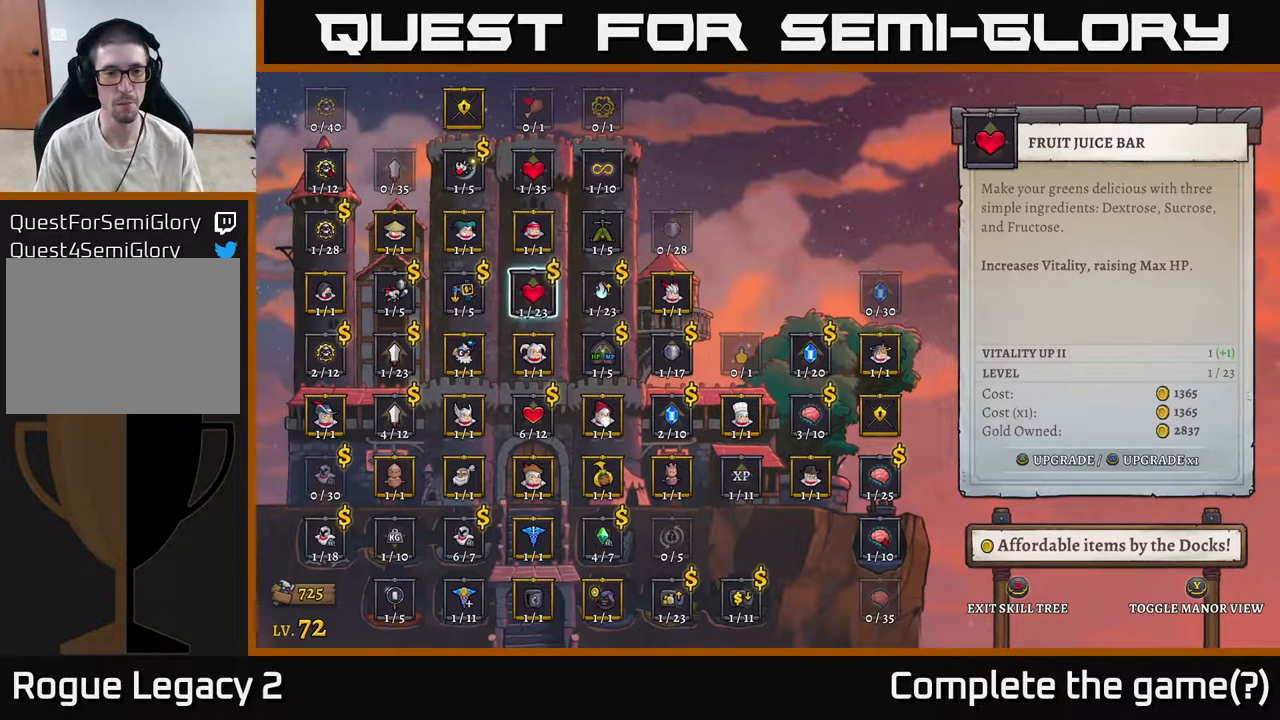
{"buttons": [], "left_stick": "center", "right_stick": "center", "events": [[150, "left_stick", "center"], [250, "left_stick", "right"], [417, "left_stick", "center"]]}
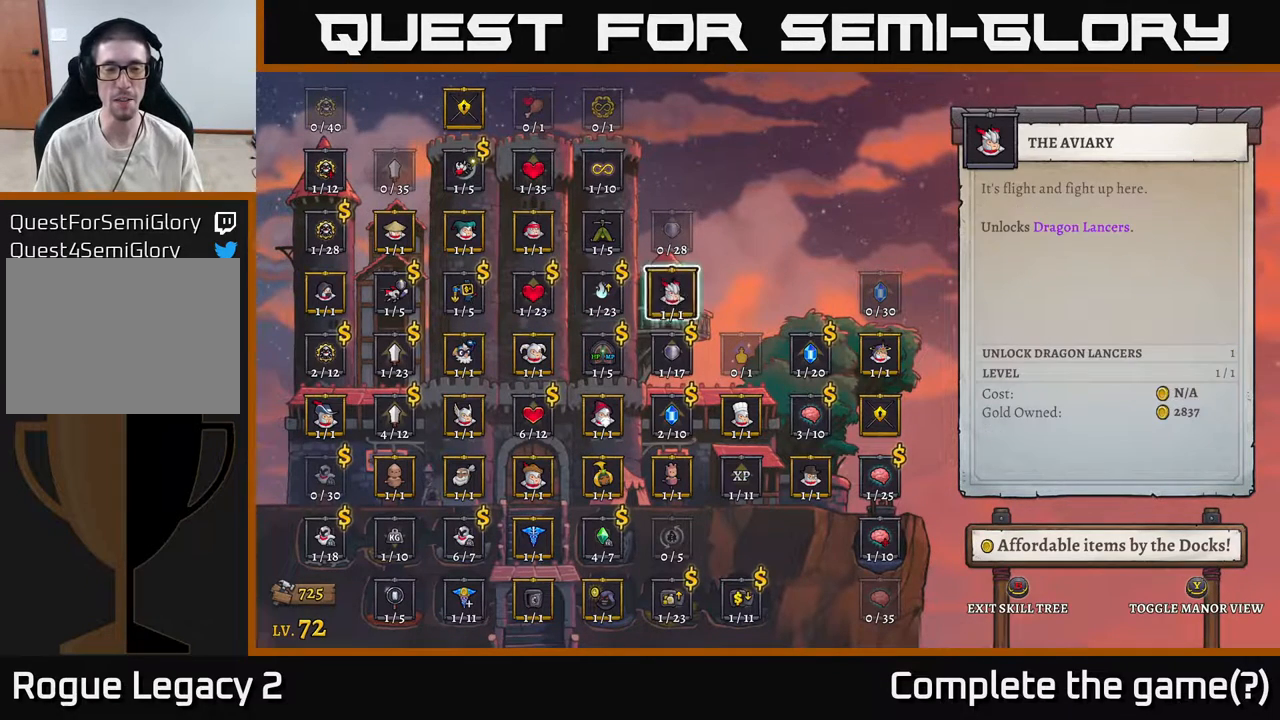
{"buttons": [], "left_stick": "down", "right_stick": "center", "events": [[50, "left_stick", "right"], [183, "left_stick", "center"], [367, "left_stick", "down"]]}
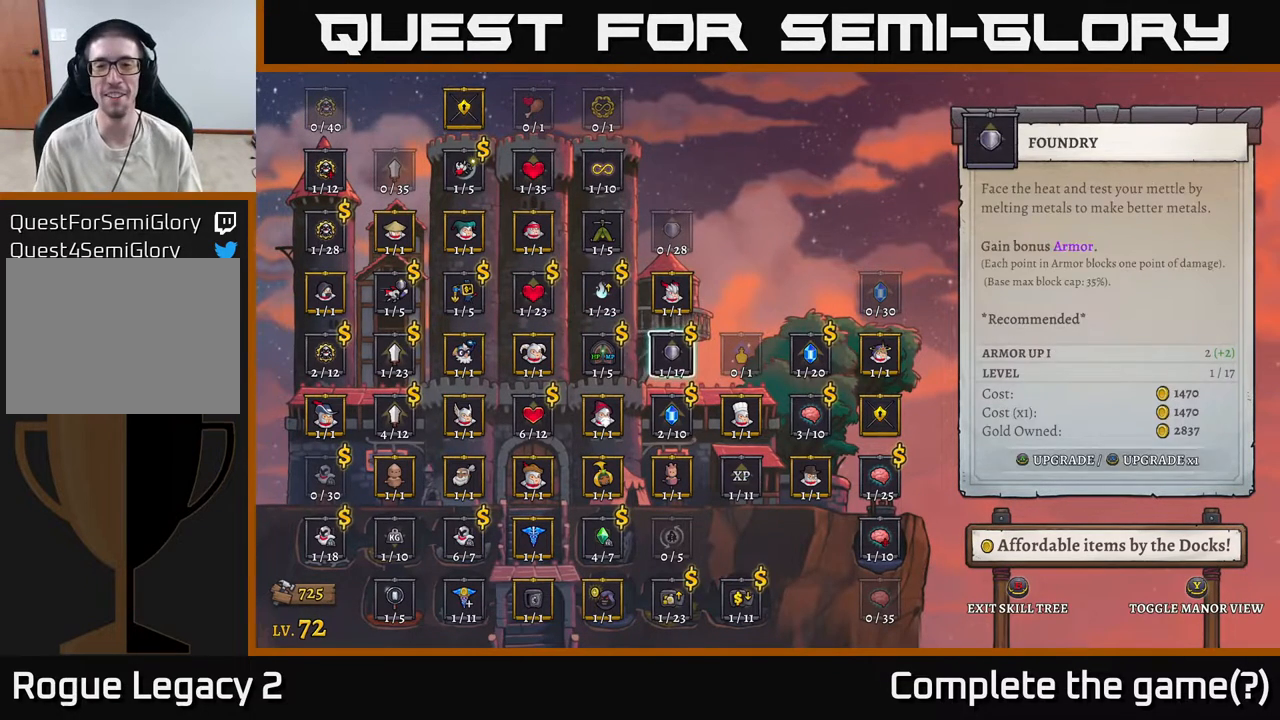
{"buttons": [], "left_stick": "right", "right_stick": "center", "events": [[17, "left_stick", "center"], [150, "left_stick", "right"], [317, "left_stick", "center"], [383, "left_stick", "right"]]}
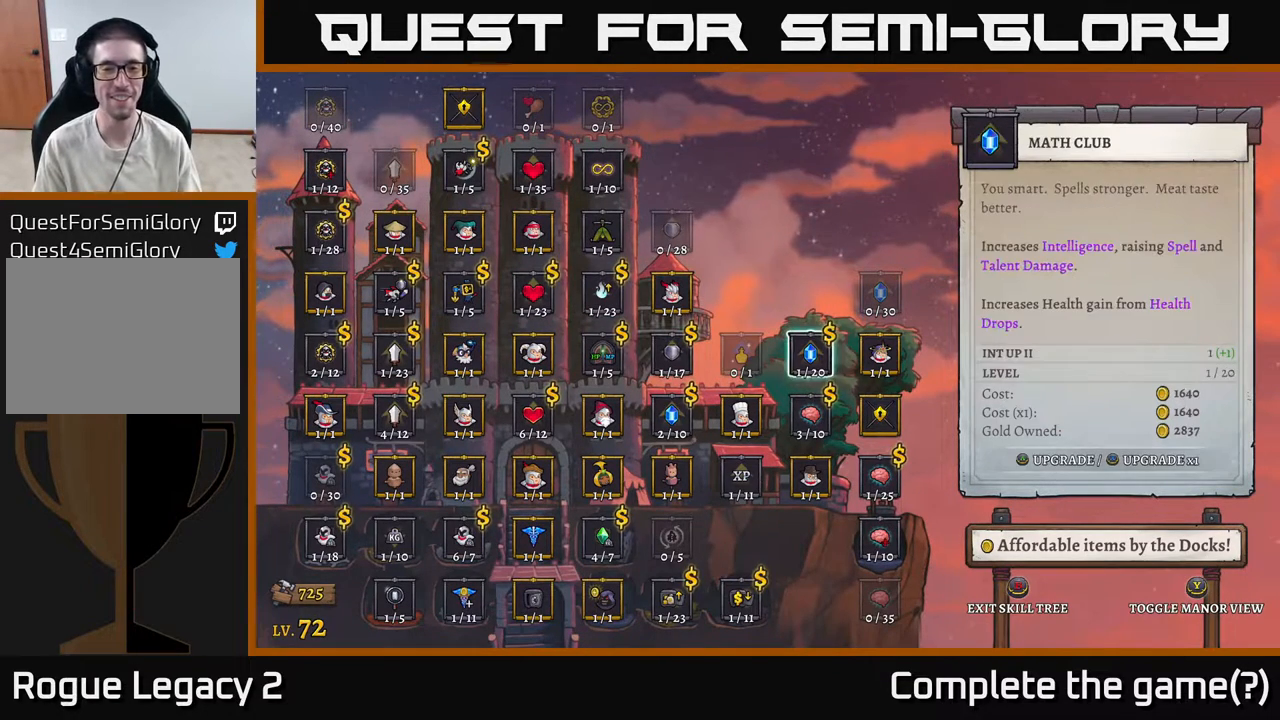
{"buttons": [], "left_stick": "down", "right_stick": "center", "events": [[33, "left_stick", "center"], [500, "left_stick", "down"]]}
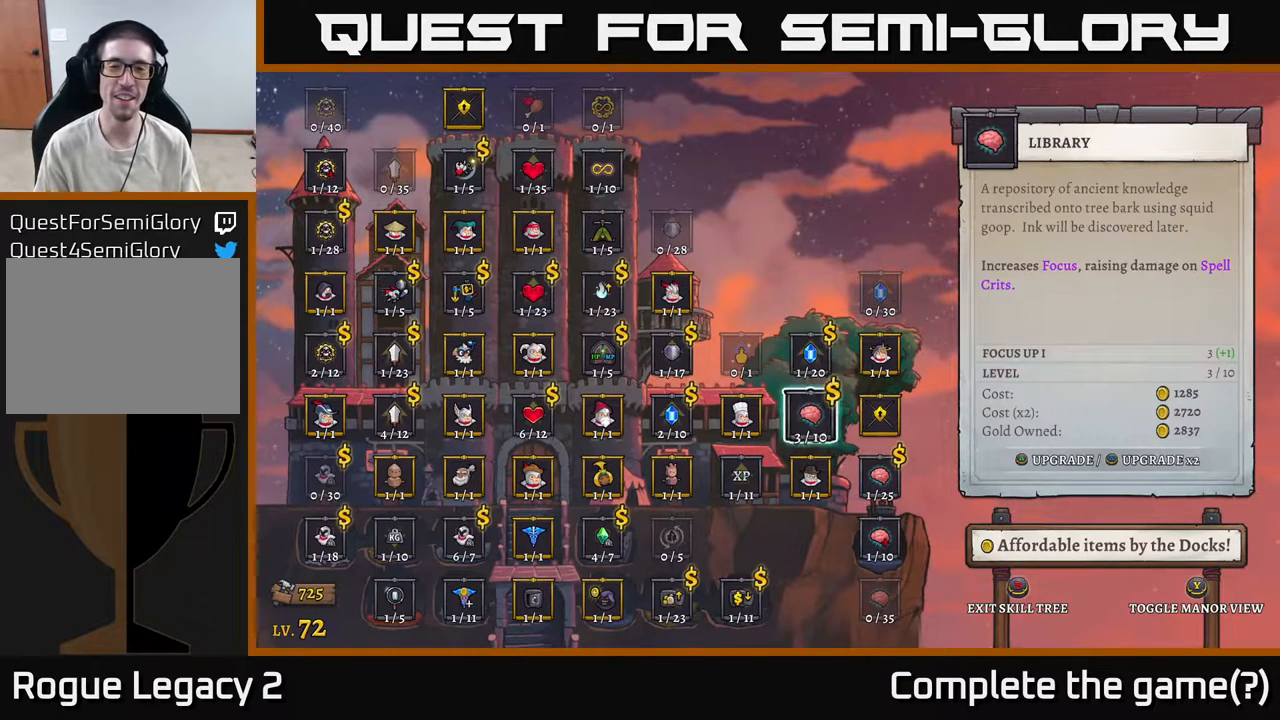
{"buttons": [], "left_stick": "center", "right_stick": "center", "events": [[217, "left_stick", "up"], [367, "left_stick", "center"]]}
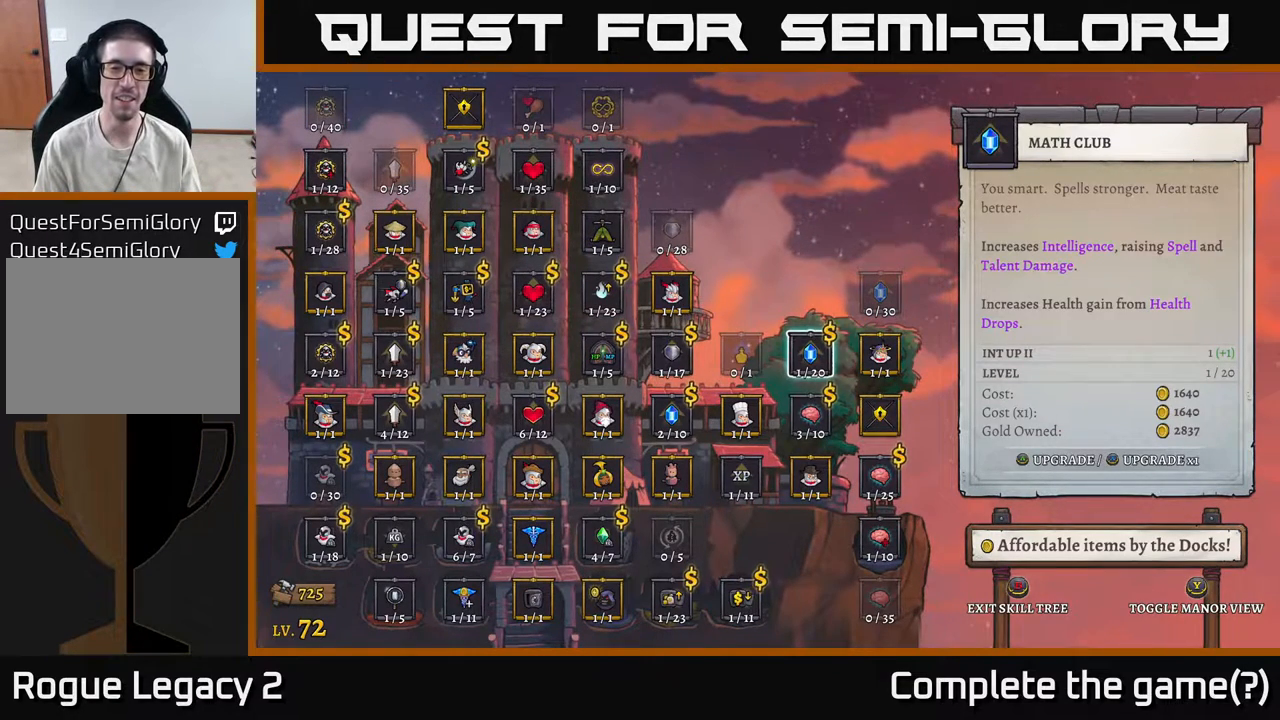
{"buttons": [], "left_stick": "center", "right_stick": "center", "events": []}
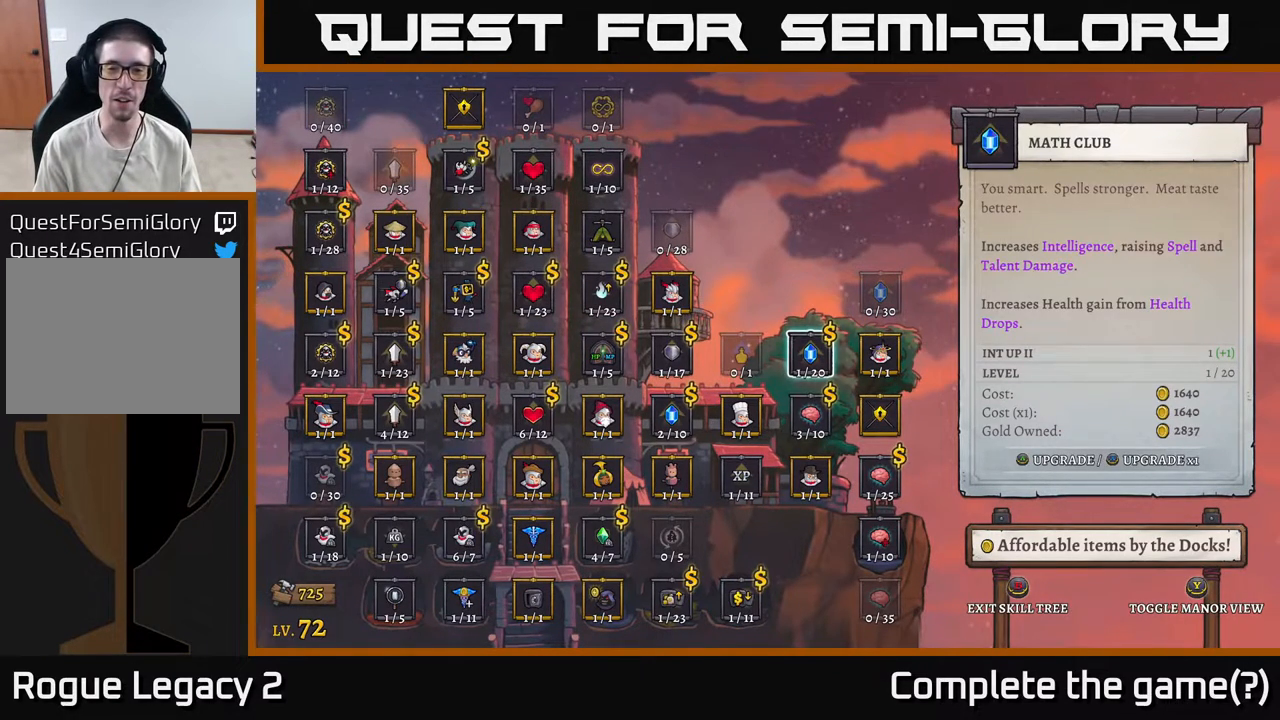
{"buttons": [], "left_stick": "center", "right_stick": "center", "events": [[183, "left_stick", "left"], [333, "left_stick", "center"]]}
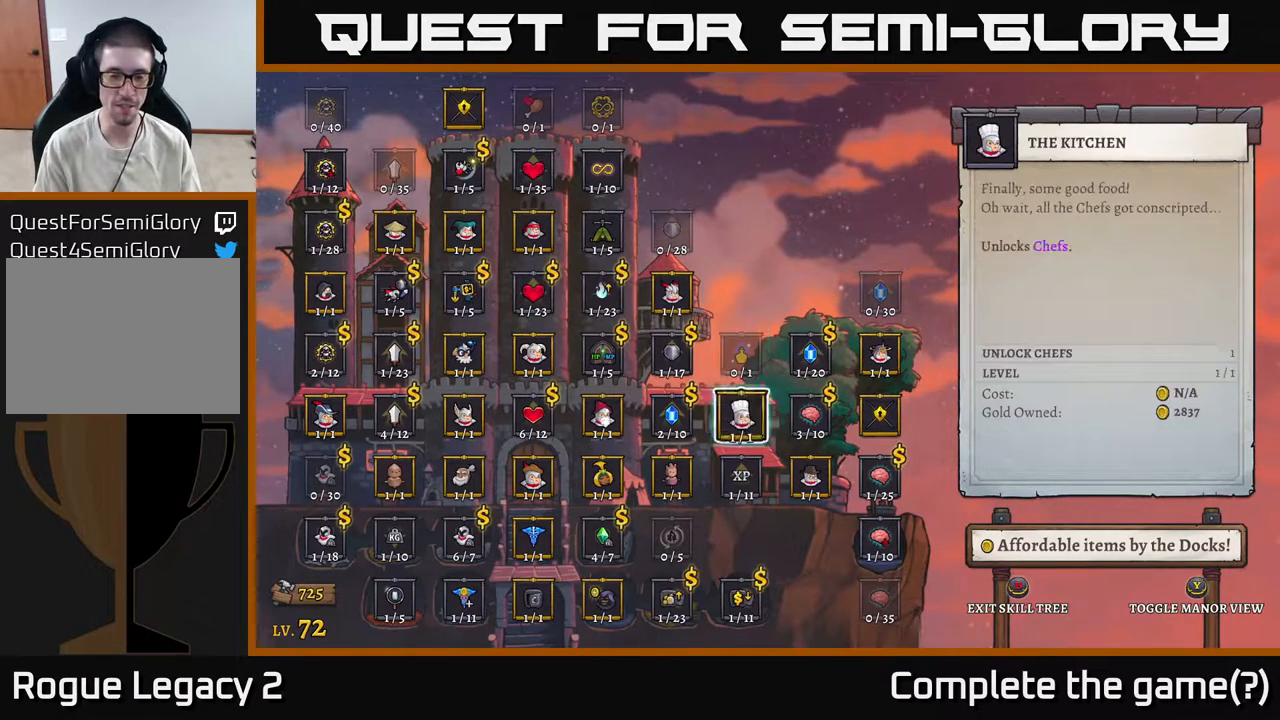
{"buttons": [], "left_stick": "center", "right_stick": "center", "events": [[33, "left_stick", "down"], [217, "left_stick", "center"], [317, "left_stick", "down"], [467, "left_stick", "center"]]}
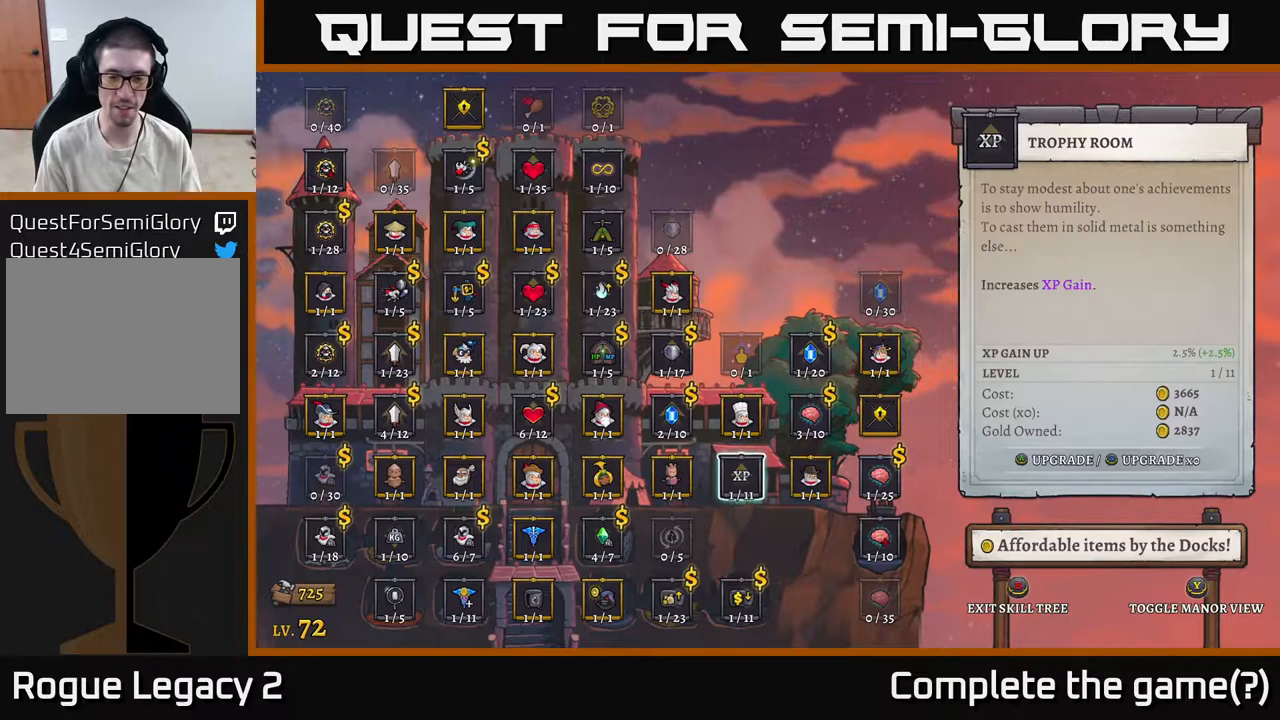
{"buttons": [], "left_stick": "left", "right_stick": "center", "events": [[117, "left_stick", "down"], [250, "left_stick", "center"], [400, "left_stick", "left"]]}
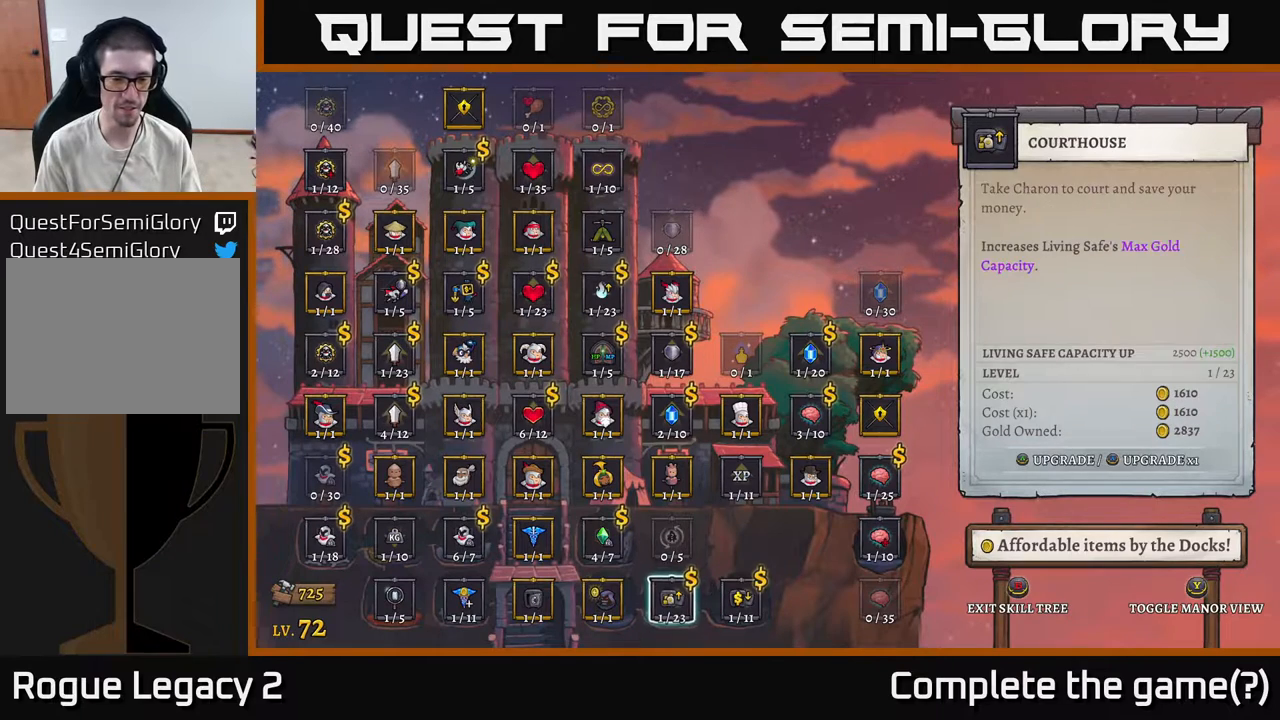
{"buttons": [], "left_stick": "center", "right_stick": "center", "events": [[67, "left_stick", "center"], [133, "left_stick", "up"], [300, "left_stick", "center"]]}
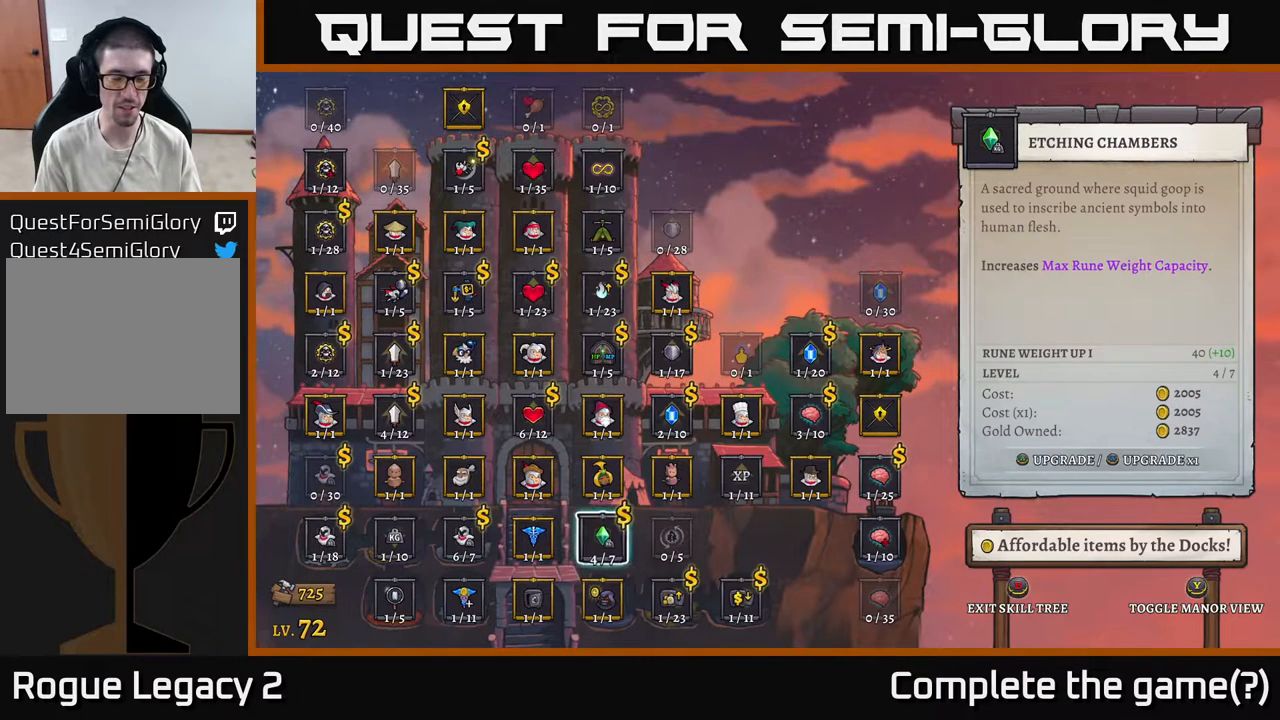
{"buttons": [], "left_stick": "center", "right_stick": "center", "events": [[17, "left_stick", "left"], [167, "left_stick", "center"]]}
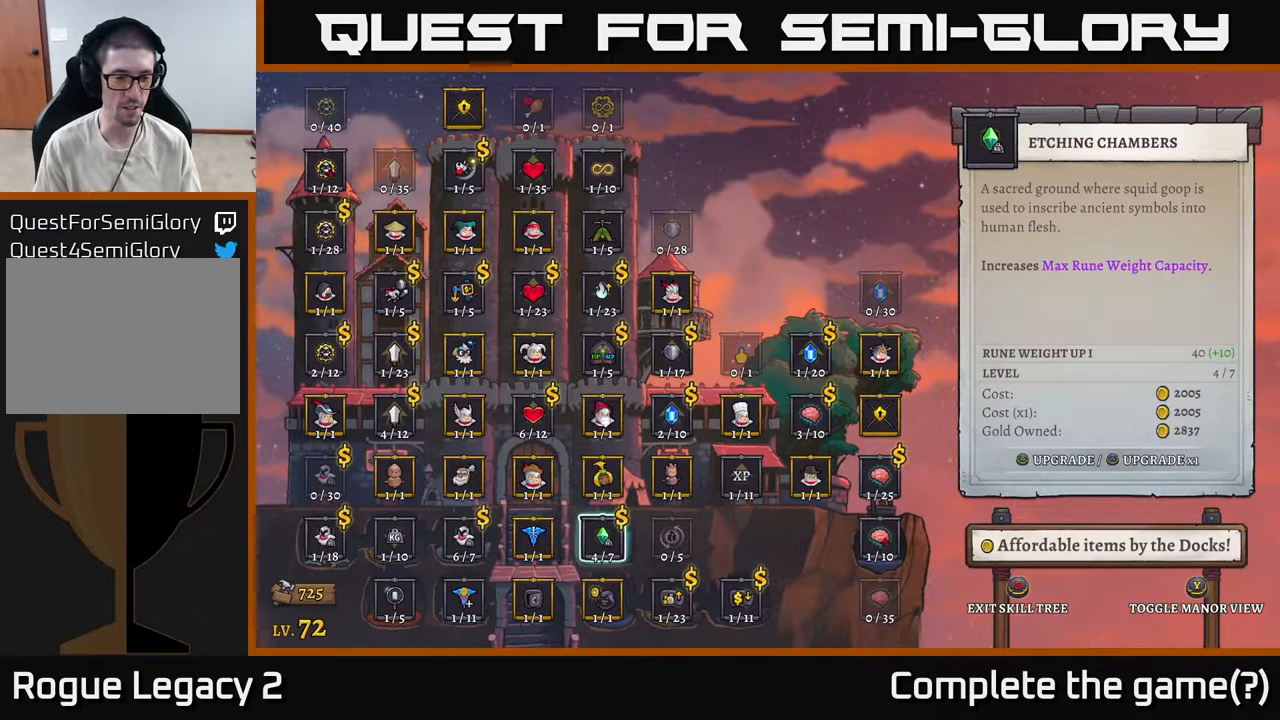
{"buttons": [], "left_stick": "center", "right_stick": "center", "events": []}
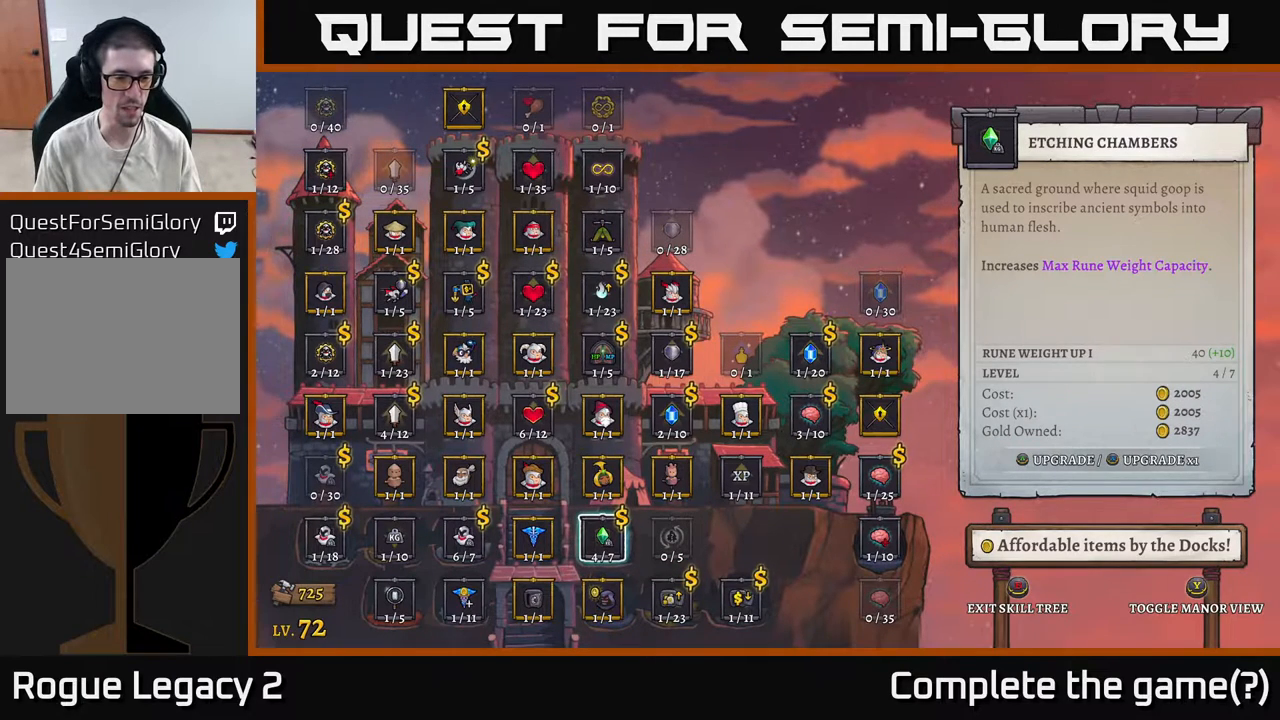
{"buttons": [], "left_stick": "center", "right_stick": "center", "events": [[267, "left_stick", "left"], [400, "left_stick", "center"]]}
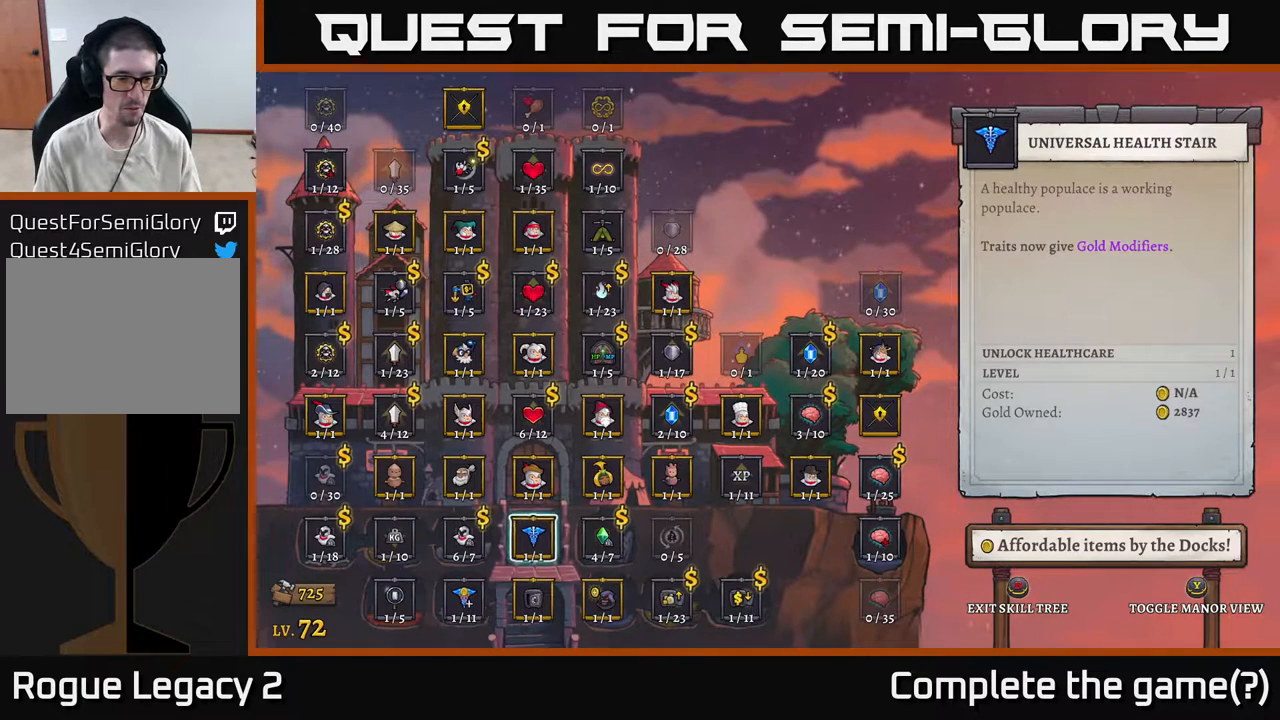
{"buttons": [], "left_stick": "center", "right_stick": "center", "events": [[67, "left_stick", "left"], [200, "left_stick", "center"]]}
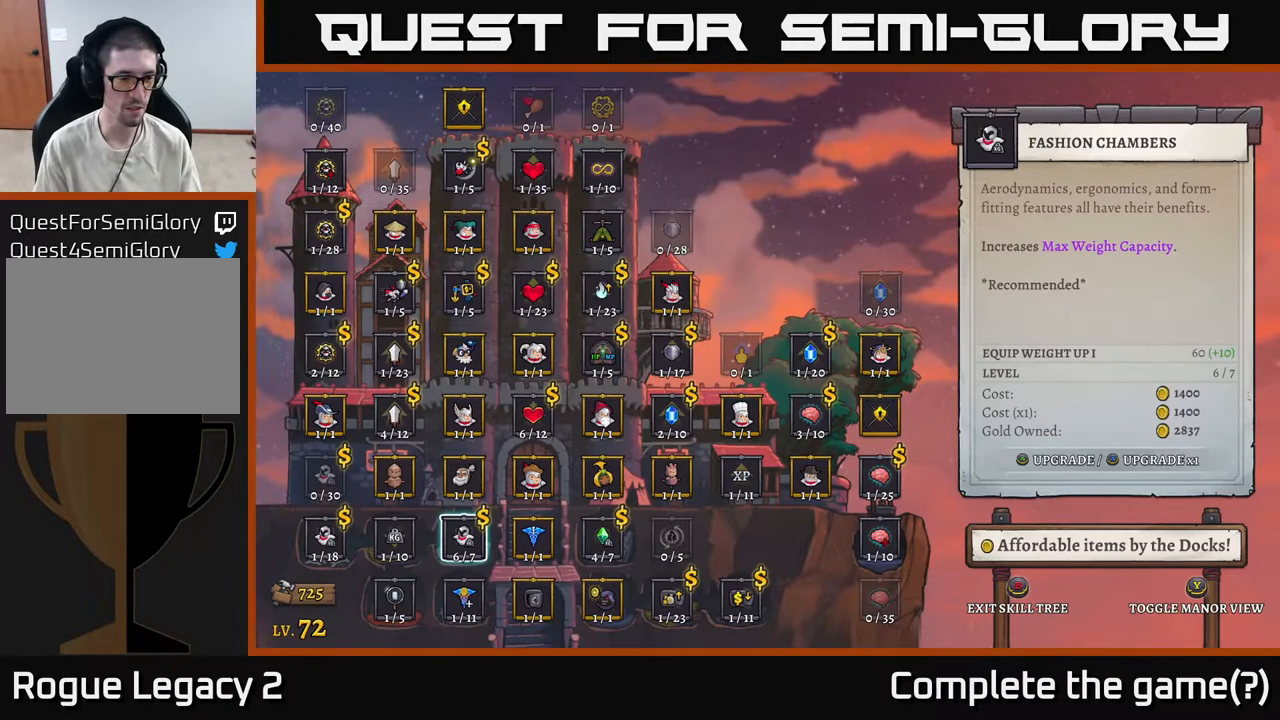
{"buttons": [], "left_stick": "center", "right_stick": "center", "events": []}
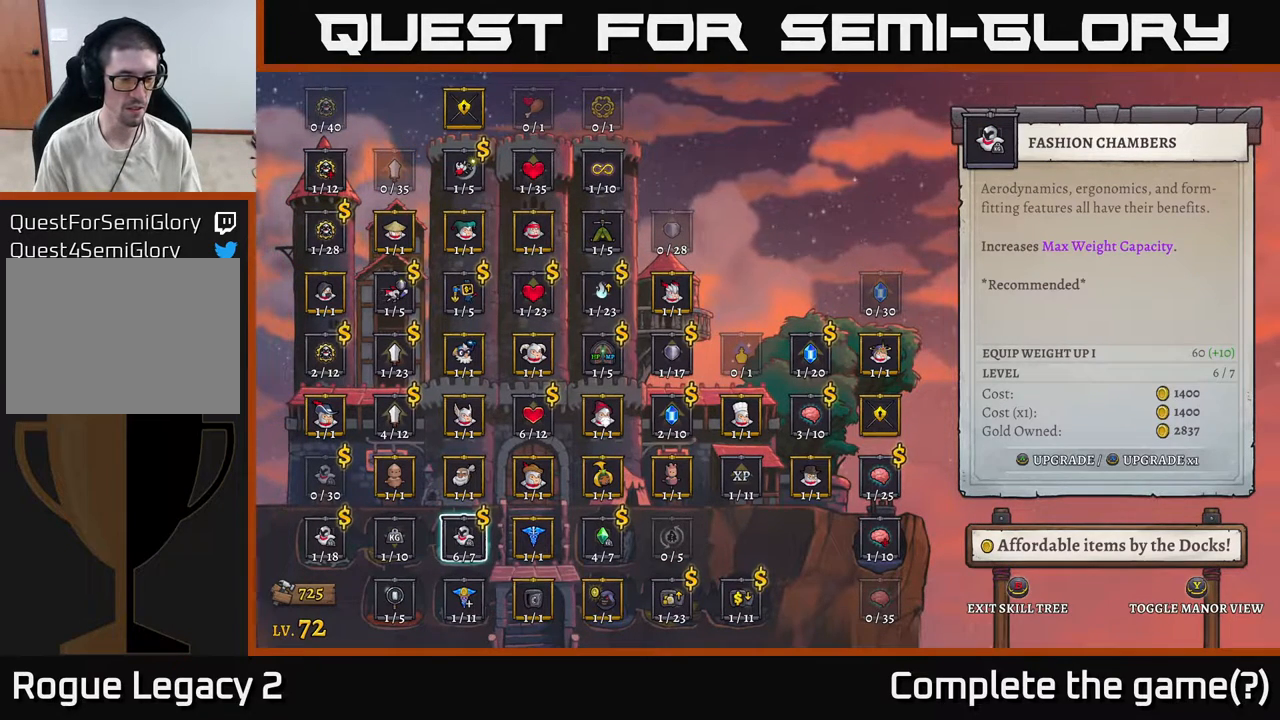
{"buttons": [], "left_stick": "down", "right_stick": "center", "events": [[483, "left_stick", "down"]]}
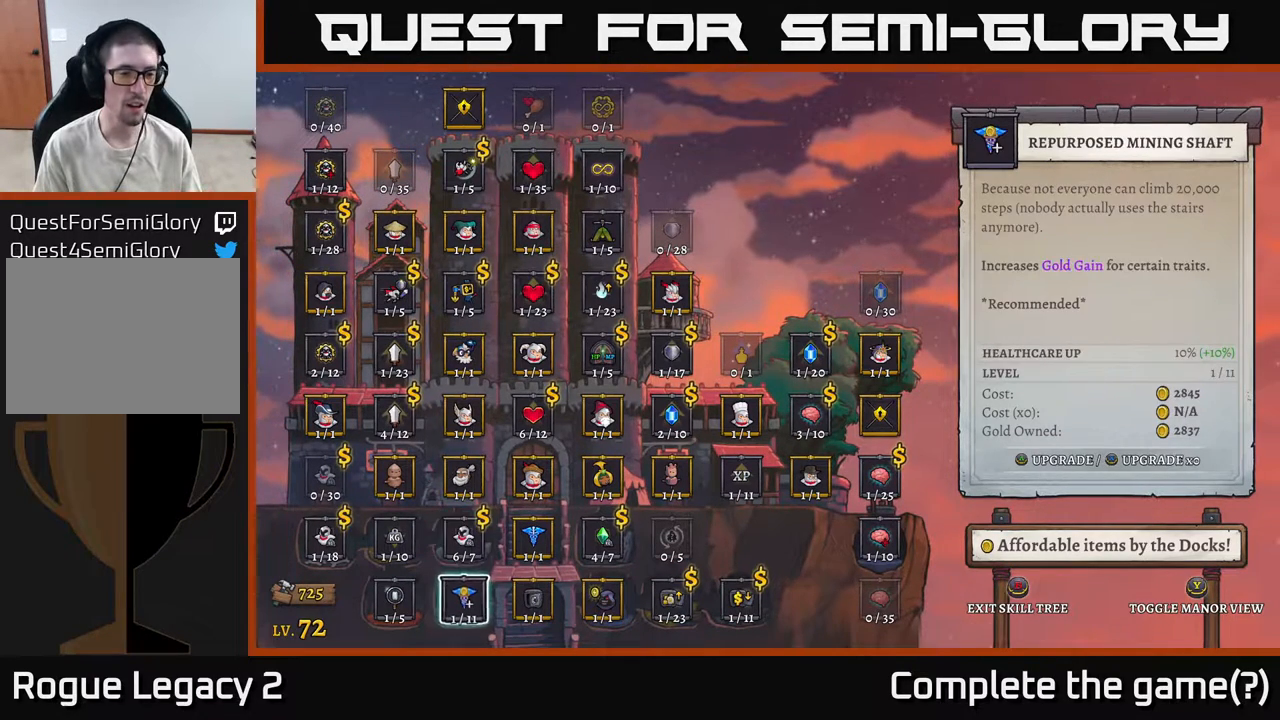
{"buttons": [], "left_stick": "center", "right_stick": "center", "events": [[200, "left_stick", "up"], [350, "left_stick", "center"]]}
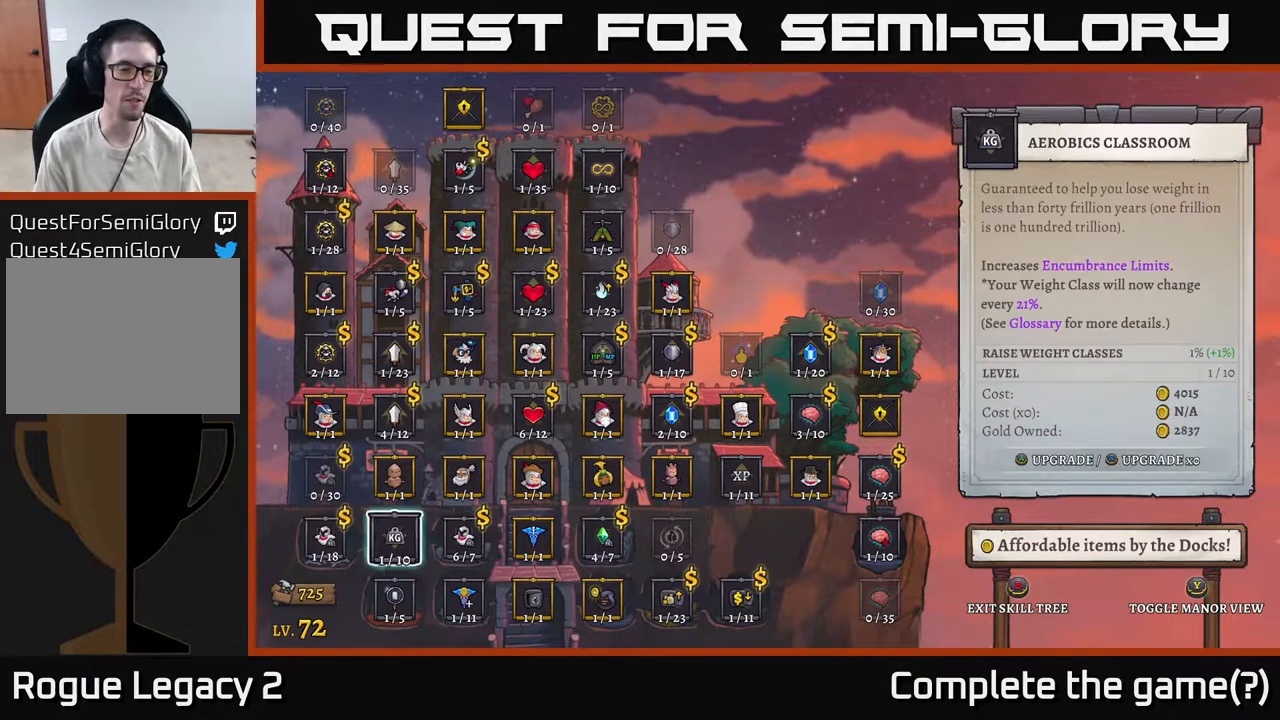
{"buttons": [], "left_stick": "center", "right_stick": "center", "events": [[50, "left_stick", "left"], [217, "left_stick", "center"], [267, "left_stick", "left"], [450, "left_stick", "center"]]}
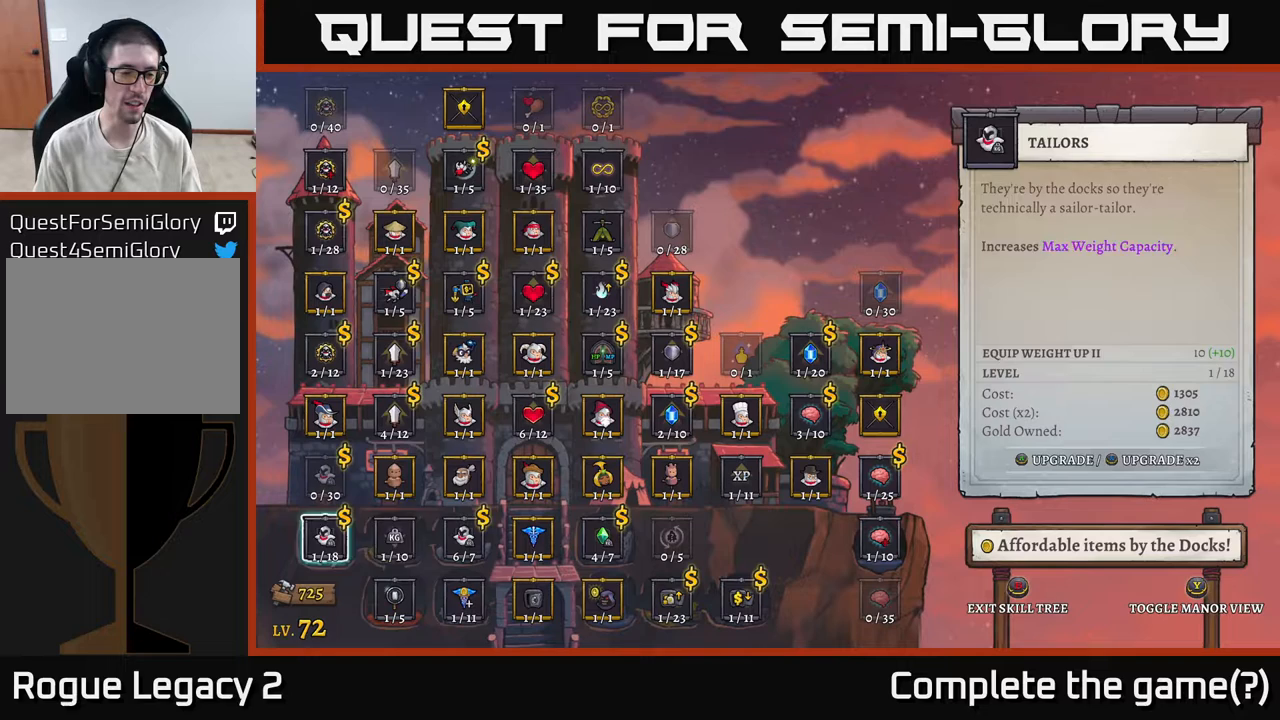
{"buttons": [], "left_stick": "center", "right_stick": "center", "events": [[67, "left_stick", "right"], [333, "left_stick", "center"]]}
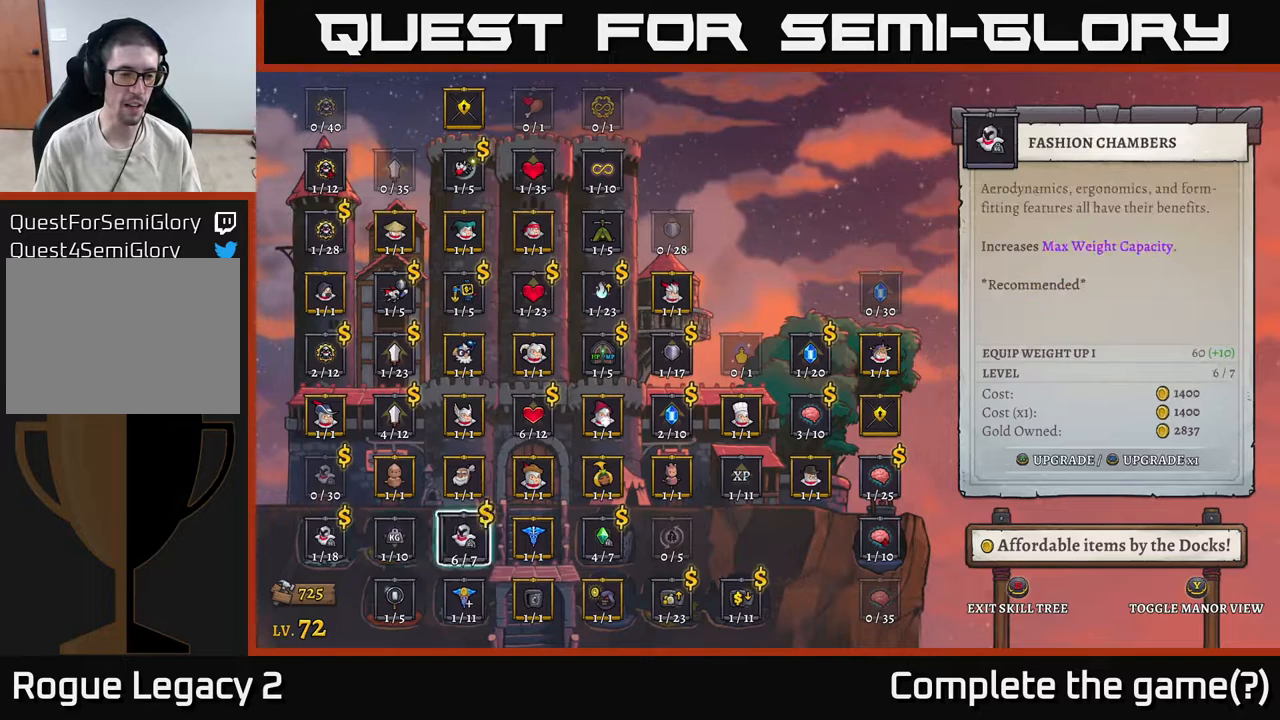
{"buttons": [], "left_stick": "up", "right_stick": "center", "events": [[50, "left_stick", "right"], [217, "left_stick", "center"], [483, "left_stick", "up"]]}
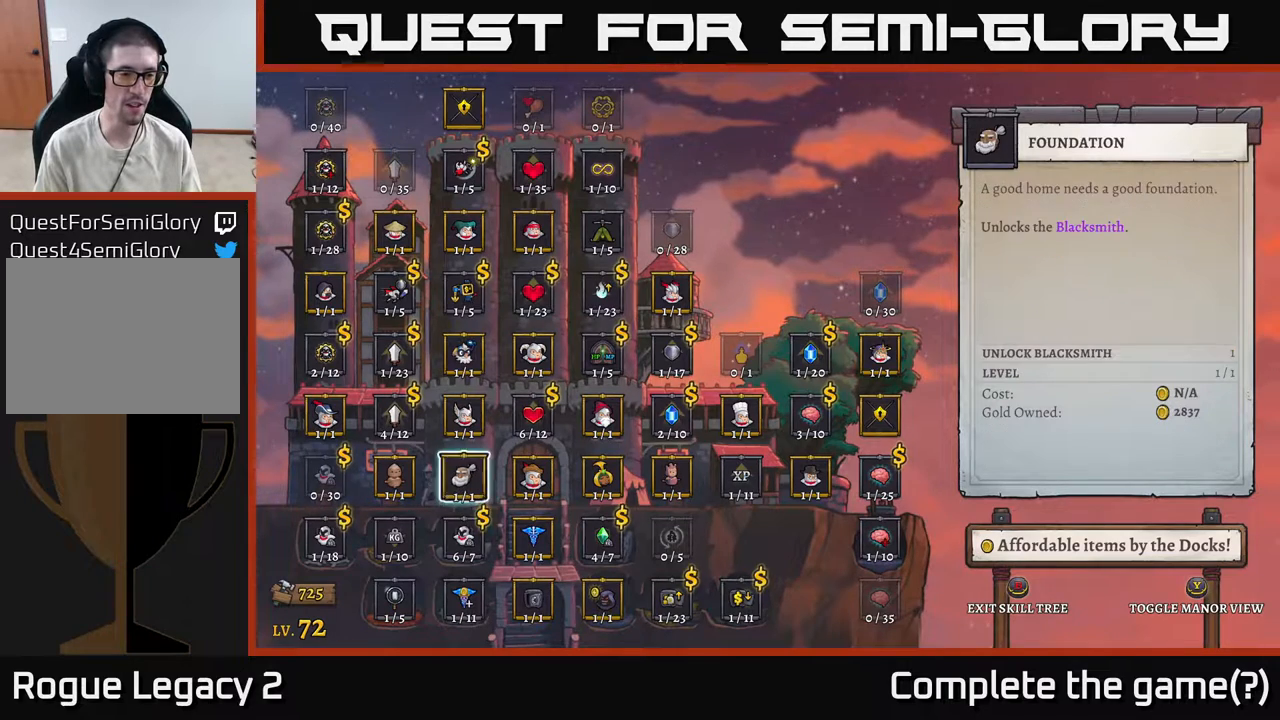
{"buttons": [], "left_stick": "left", "right_stick": "center", "events": [[150, "left_stick", "center"], [233, "left_stick", "left"], [383, "left_stick", "center"], [483, "left_stick", "left"]]}
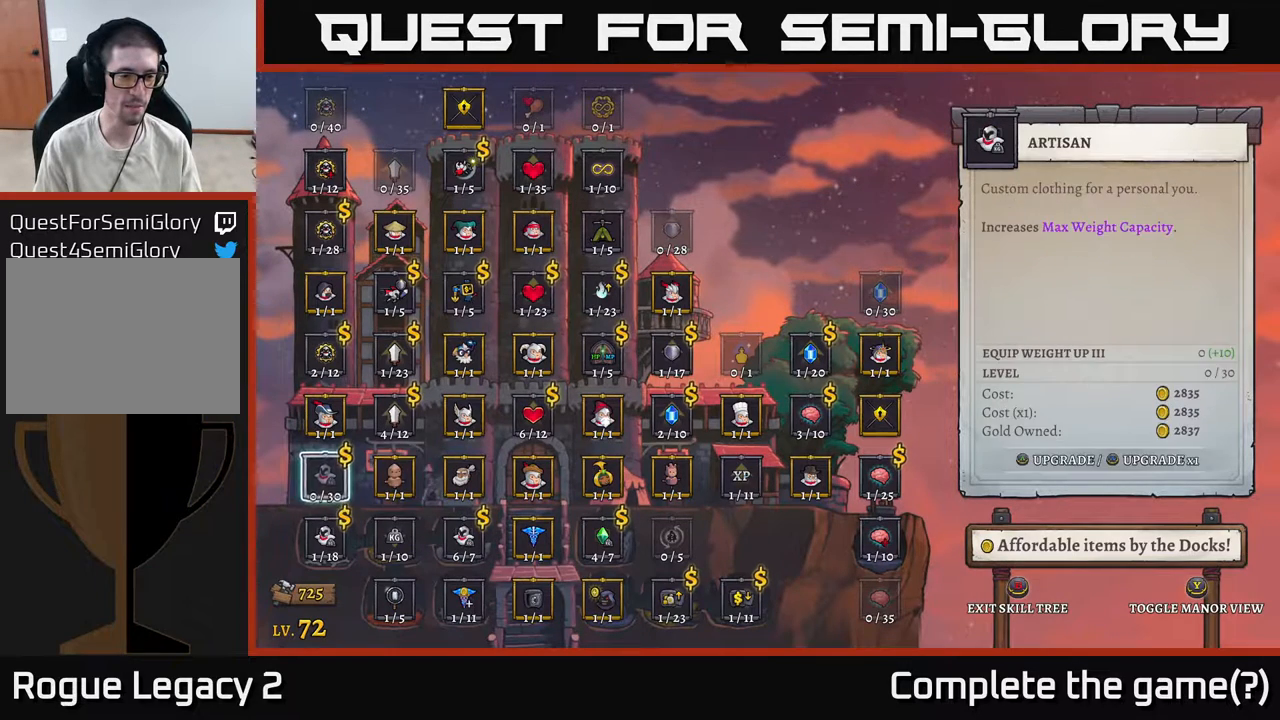
{"buttons": [], "left_stick": "center", "right_stick": "center", "events": [[117, "left_stick", "right"], [283, "left_stick", "center"]]}
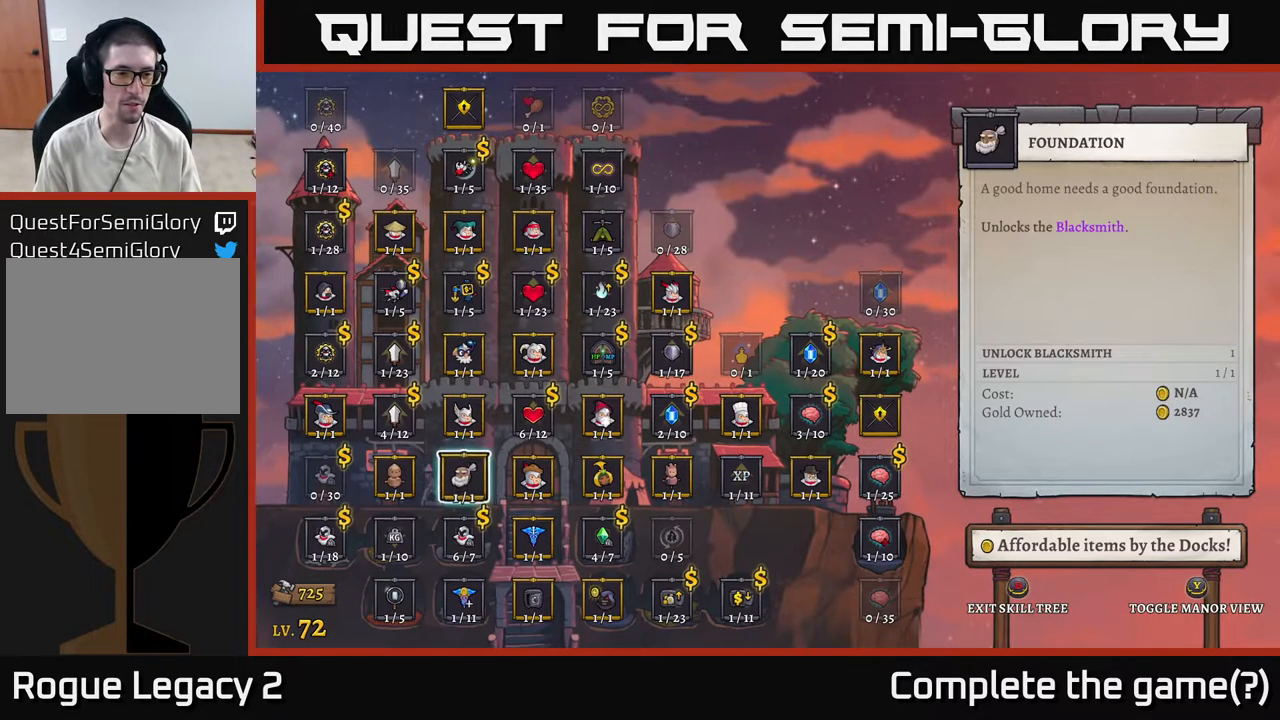
{"buttons": [], "left_stick": "up", "right_stick": "center", "events": [[17, "left_stick", "right"], [133, "left_stick", "center"], [217, "left_stick", "right"], [417, "left_stick", "up"]]}
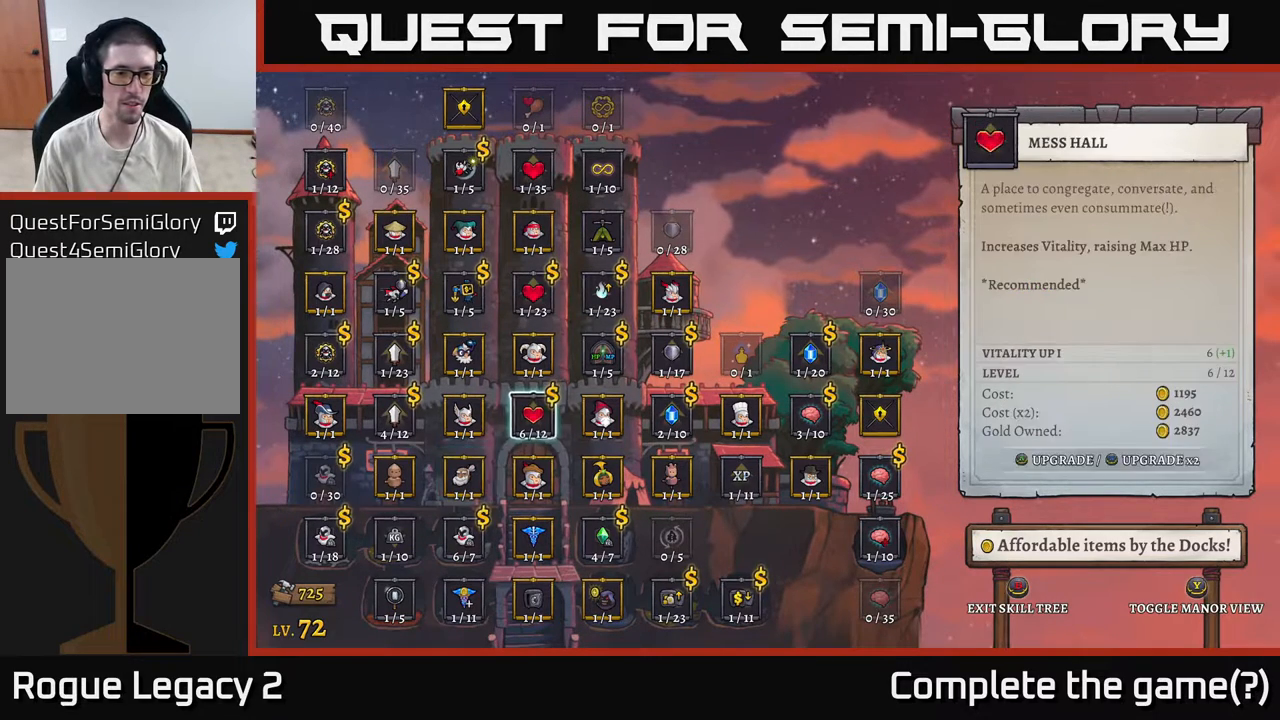
{"buttons": [], "left_stick": "right", "right_stick": "center", "events": [[67, "left_stick", "center"], [117, "left_stick", "right"], [300, "left_stick", "center"], [367, "left_stick", "right"]]}
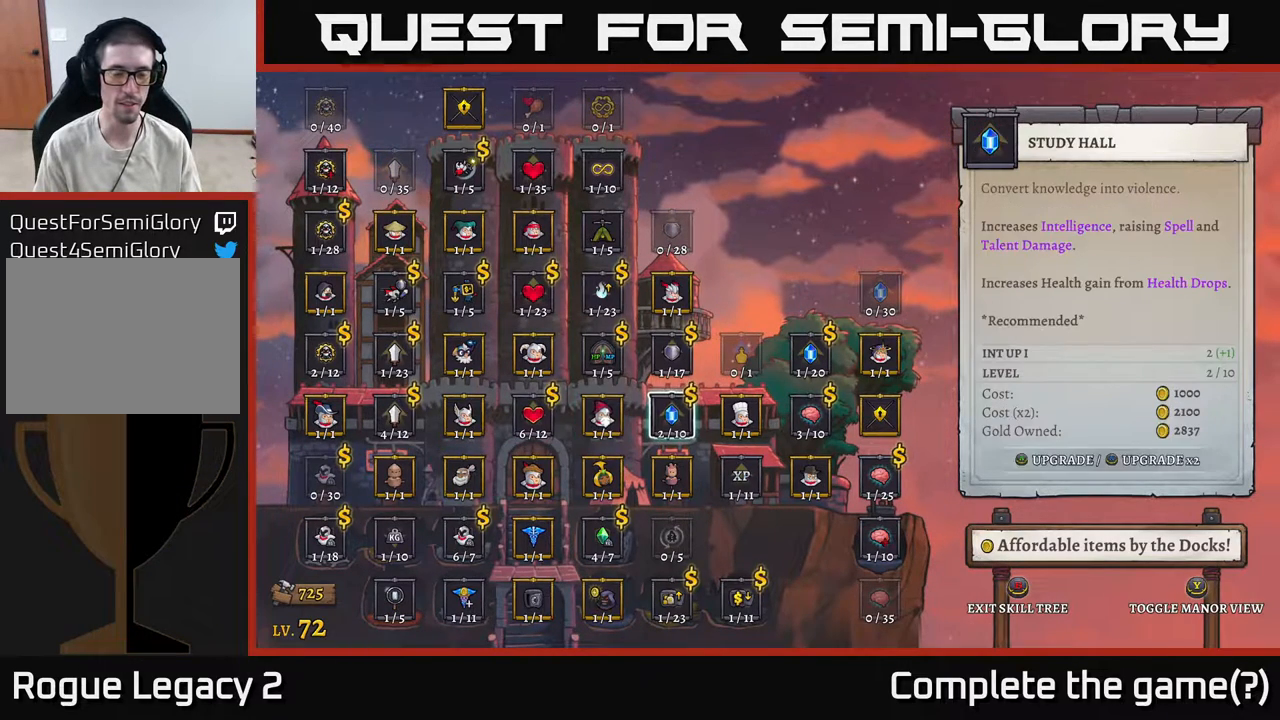
{"buttons": [], "left_stick": "right", "right_stick": "center", "events": [[33, "left_stick", "center"], [483, "left_stick", "right"]]}
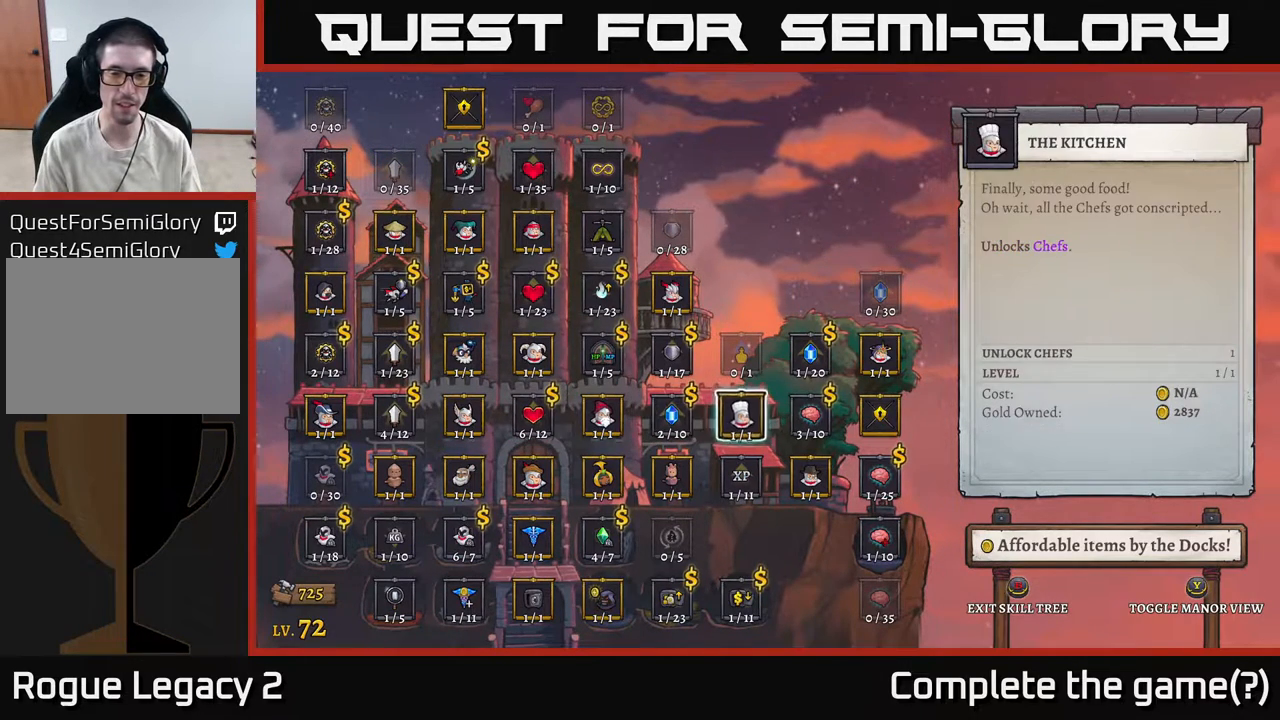
{"buttons": [], "left_stick": "right", "right_stick": "center", "events": [[133, "left_stick", "center"], [183, "left_stick", "right"], [367, "left_stick", "center"], [450, "left_stick", "right"]]}